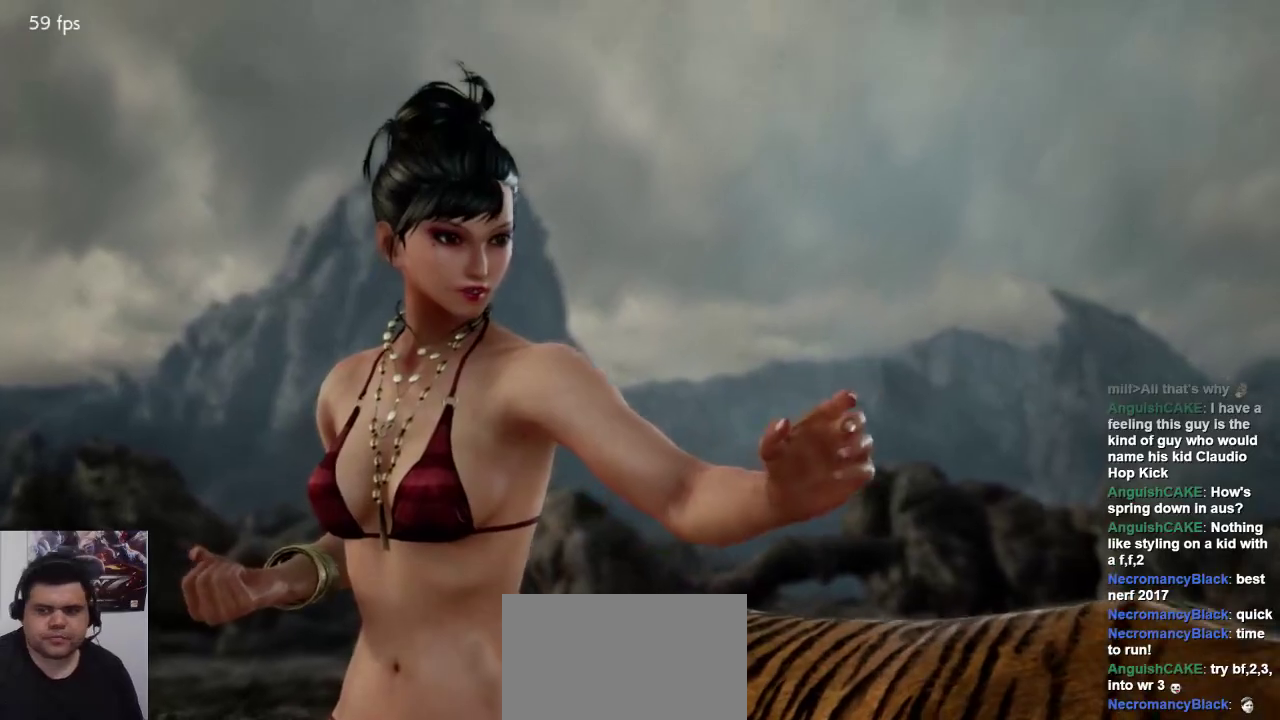
Gameplay with a controller (arcade stick); each line is a JSON object with the inputs held at the frame after it (dt_ms = milliseconds from this image to that frame). "events" lists button and stick changes between this image and that frame as [ms after this image, input, new state], when the widget could be followed in between. Not read: L3 R3.
{"dt_ms": 500, "buttons": [], "left_stick": "center", "events": [[50, "SELECT", "down"], [83, "SELECT", "up"], [183, "SELECT", "down"], [250, "SELECT", "up"]]}
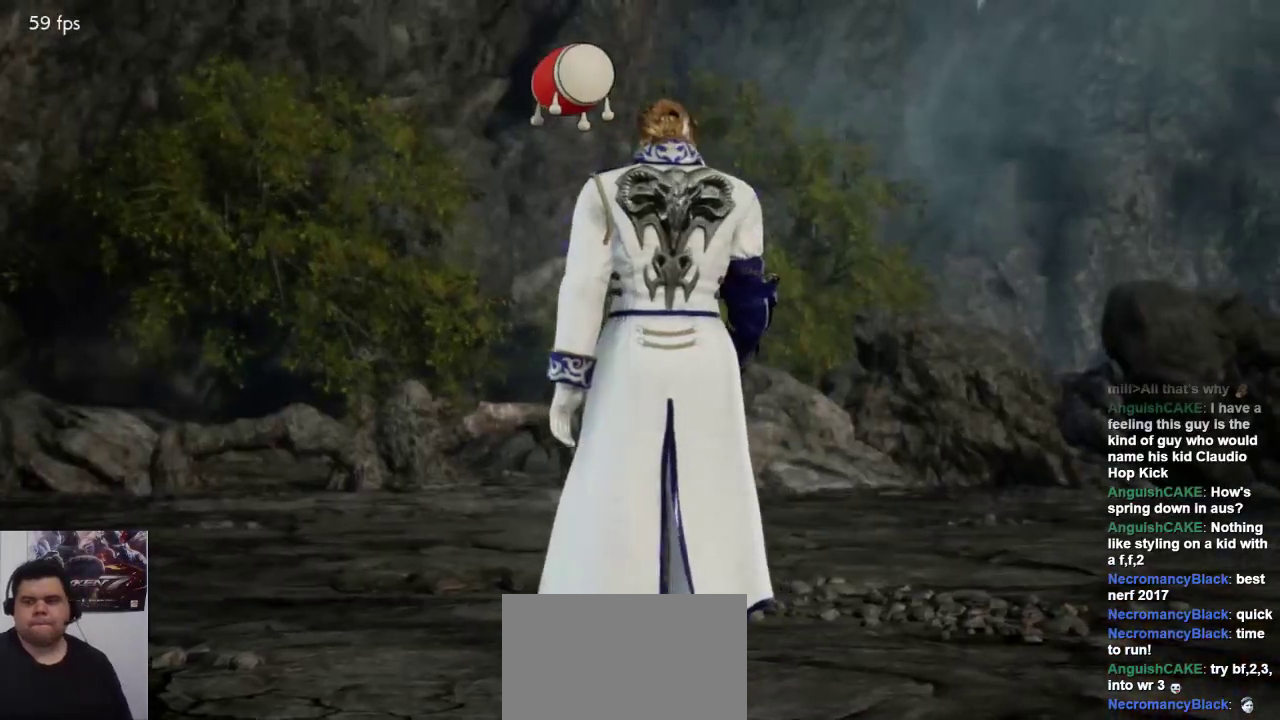
{"dt_ms": 500, "buttons": [], "left_stick": "center", "events": []}
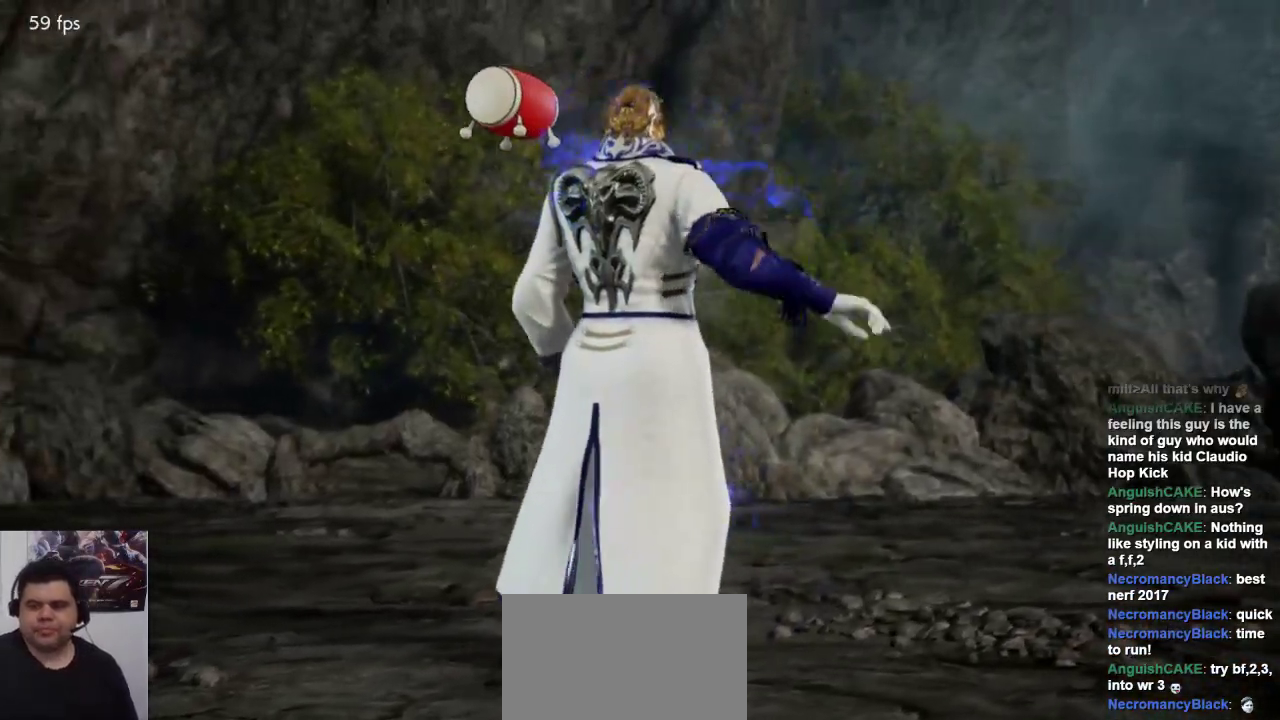
{"dt_ms": 500, "buttons": [], "left_stick": "center", "events": []}
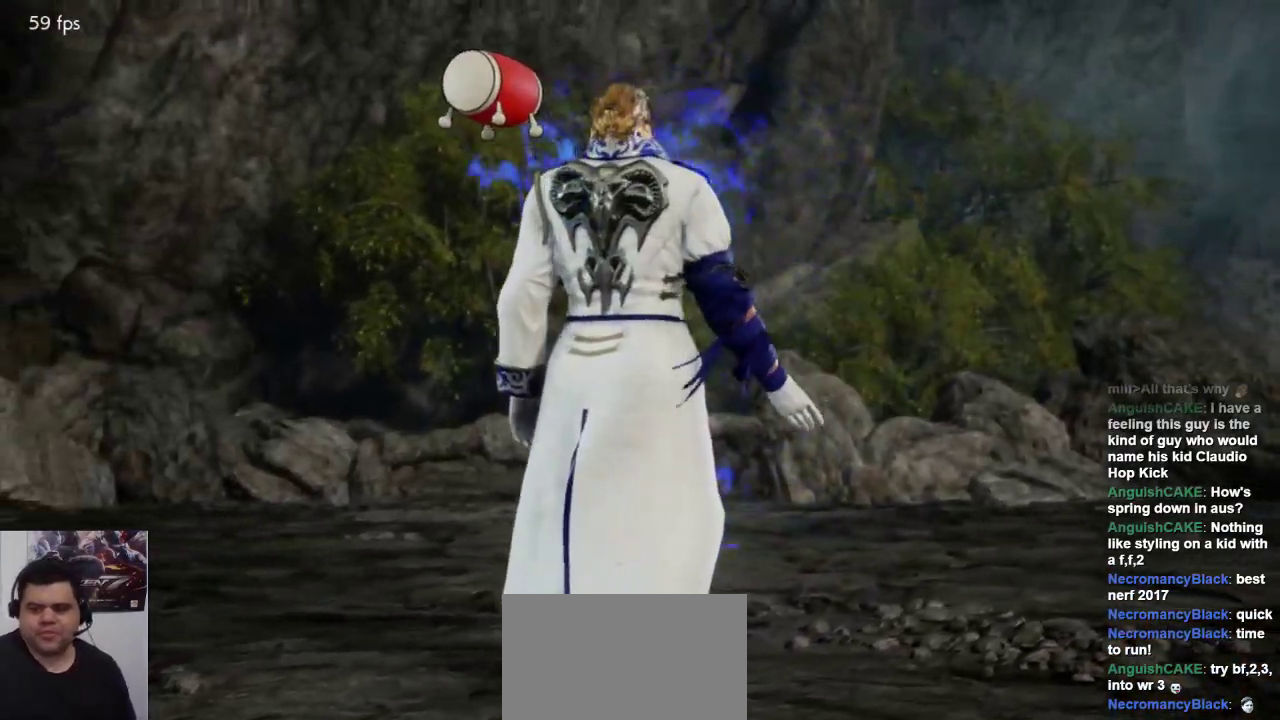
{"dt_ms": 500, "buttons": [], "left_stick": "center", "events": []}
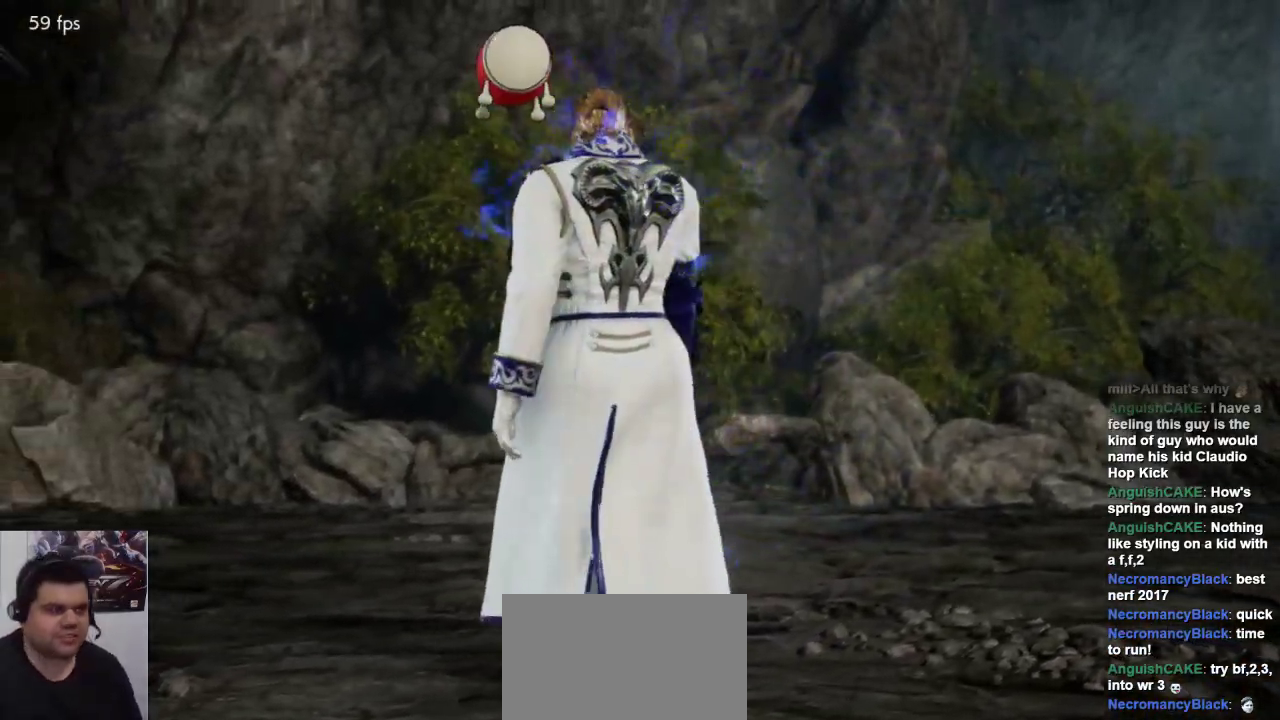
{"dt_ms": 500, "buttons": [], "left_stick": "center", "events": [[400, "L1", "down"], [467, "L1", "up"]]}
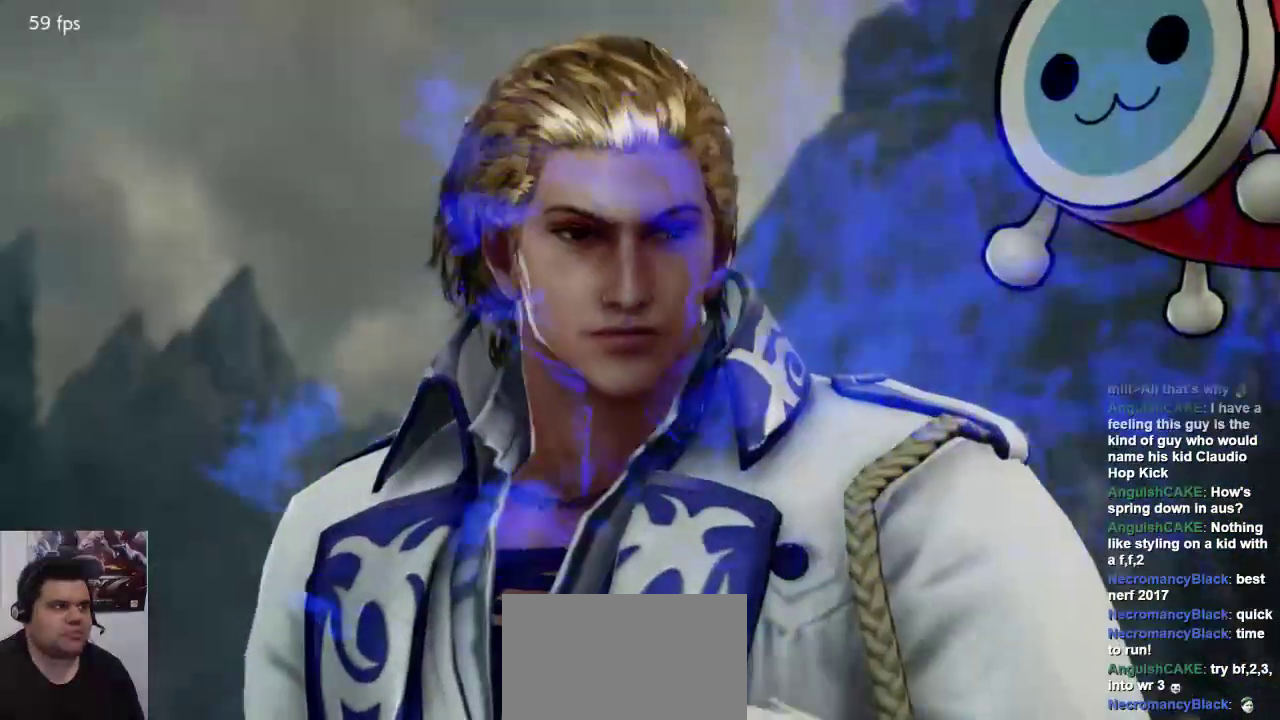
{"dt_ms": 1000, "buttons": [], "left_stick": "center"}
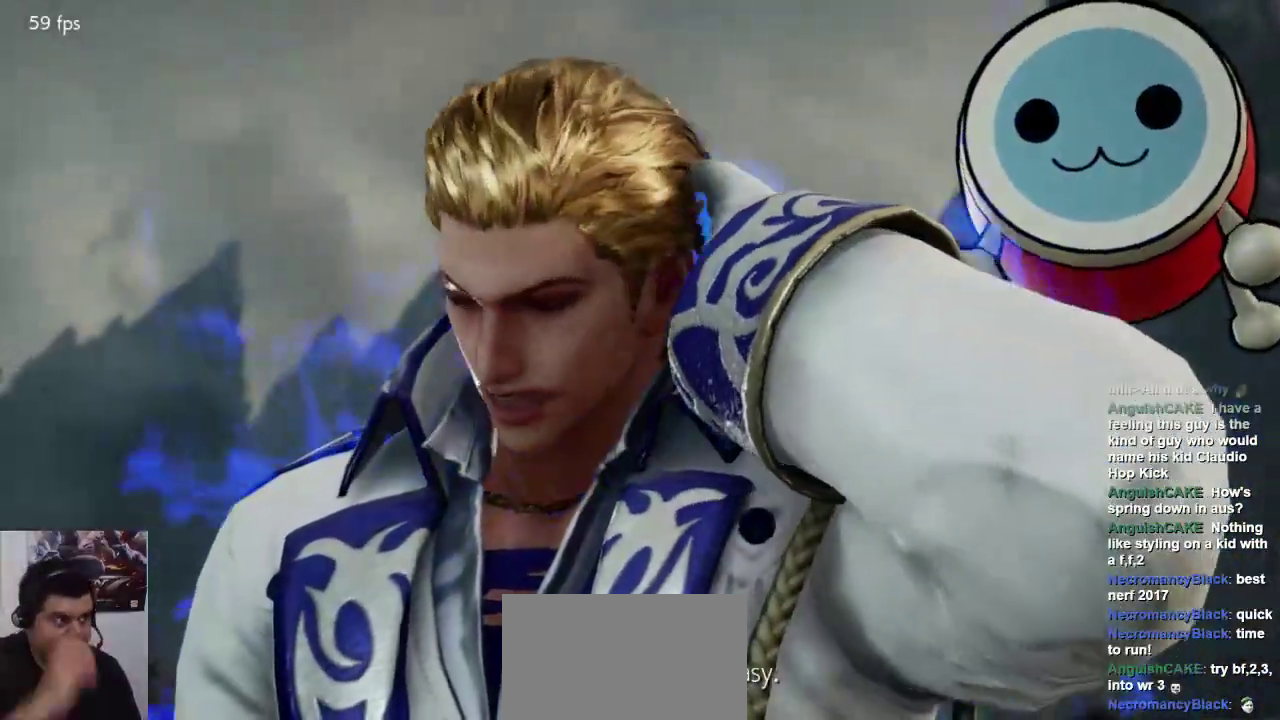
{"dt_ms": 500, "buttons": ["L1"], "left_stick": "center", "events": [[283, "L2", "down"], [317, "L2", "up"], [350, "L1", "down"], [350, "SQUARE", "down"], [383, "L2", "down"], [417, "L2", "up"], [417, "SQUARE", "up"]]}
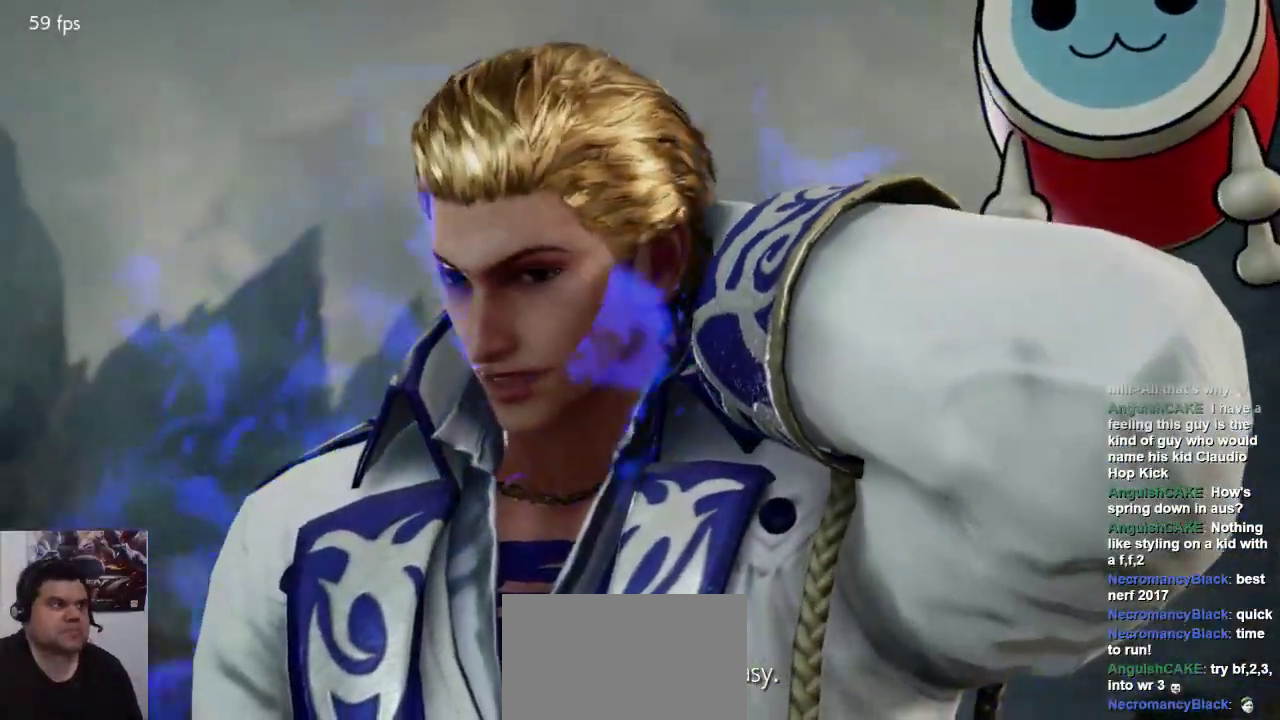
{"dt_ms": 500, "buttons": [], "left_stick": "center", "events": [[17, "SQUARE", "down"], [50, "L1", "up"], [150, "L1", "down"], [150, "SQUARE", "up"], [250, "L1", "up"], [250, "SQUARE", "down"], [283, "SQUARE", "up"]]}
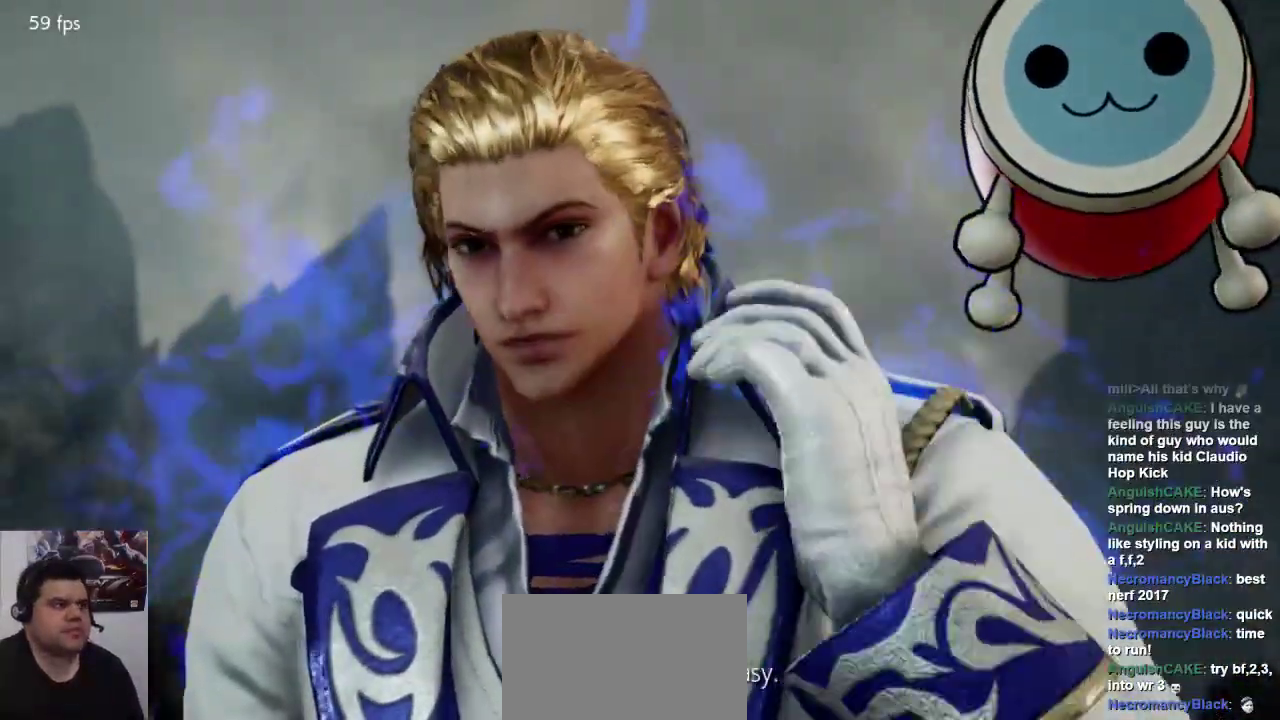
{"dt_ms": 500, "buttons": [], "left_stick": "center", "events": []}
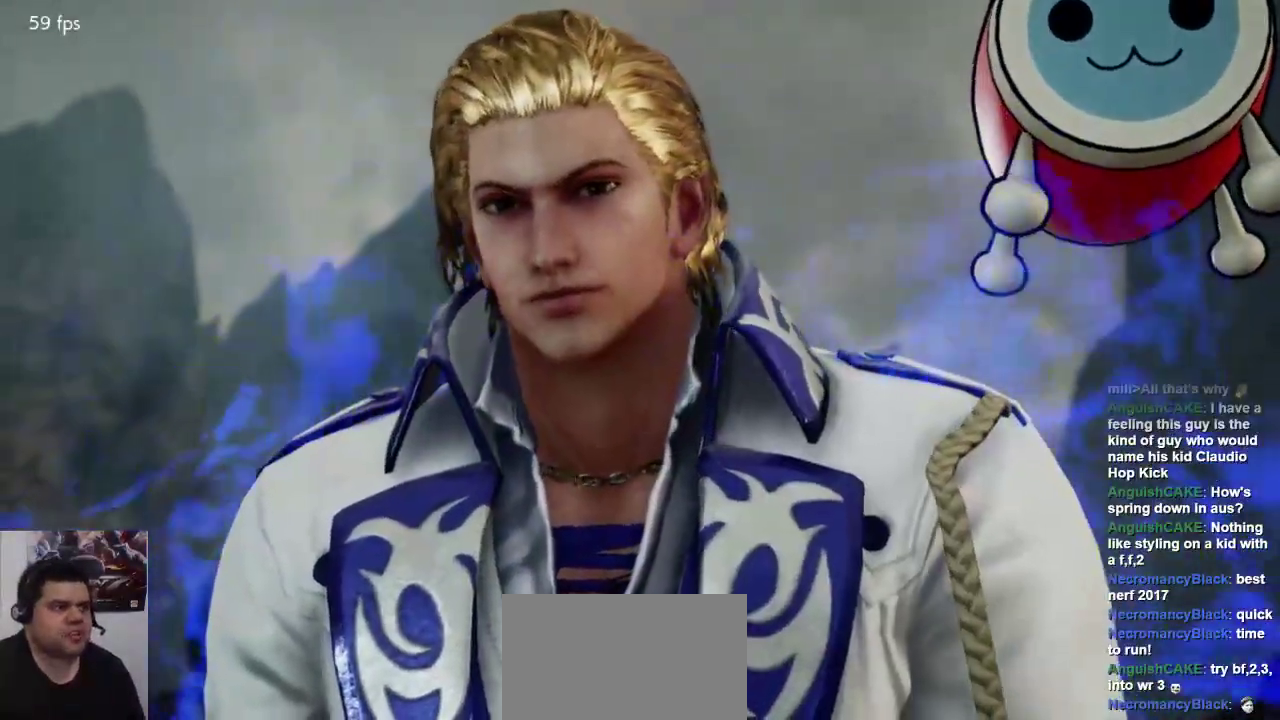
{"dt_ms": 500, "buttons": ["SQUARE"], "left_stick": "center", "events": [[133, "L2", "down"], [167, "L1", "down"], [233, "SQUARE", "down"], [267, "L1", "up"], [300, "L2", "up"], [367, "SQUARE", "up"], [400, "L1", "down"], [467, "L1", "up"], [467, "SQUARE", "down"]]}
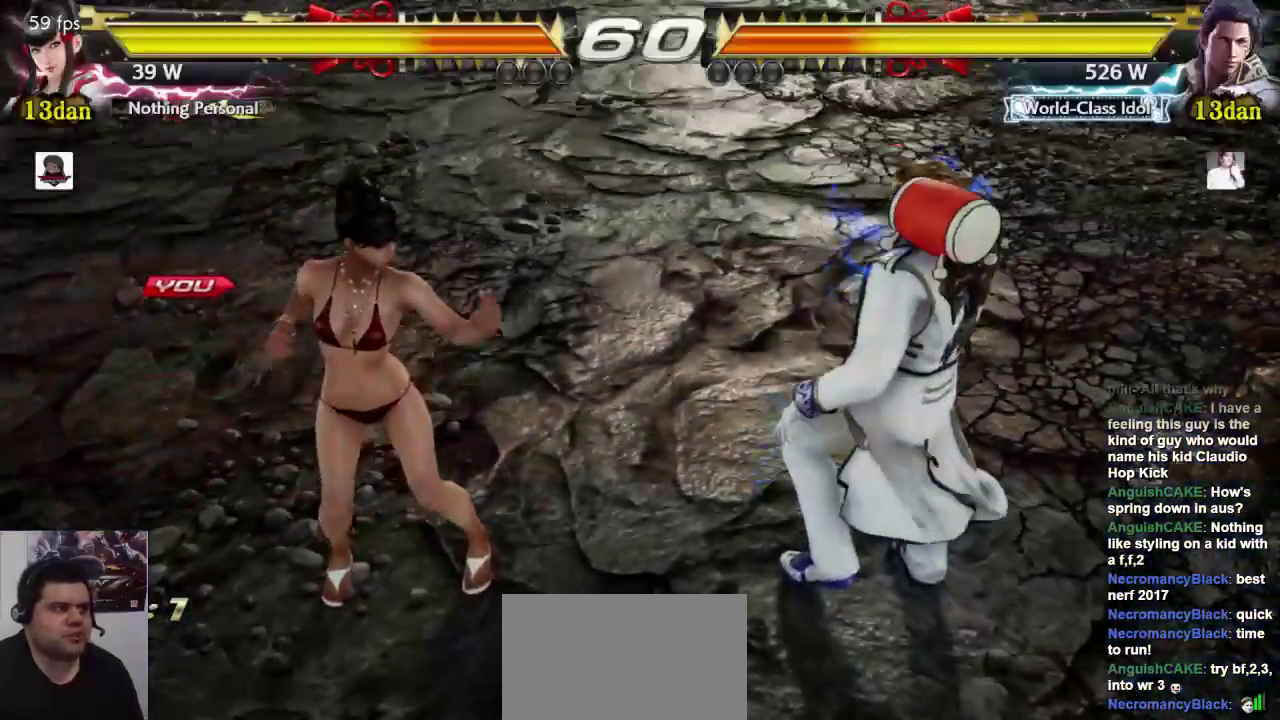
{"dt_ms": 500, "buttons": [], "left_stick": "right", "events": [[67, "L1", "down"], [67, "SQUARE", "up"], [167, "L2", "down"], [167, "left_stick", "left"], [200, "SQUARE", "down"], [233, "left_stick", "center"], [267, "L1", "up"], [300, "L1", "down"], [300, "L2", "up"], [300, "SQUARE", "up"], [433, "L1", "up"], [500, "left_stick", "right"]]}
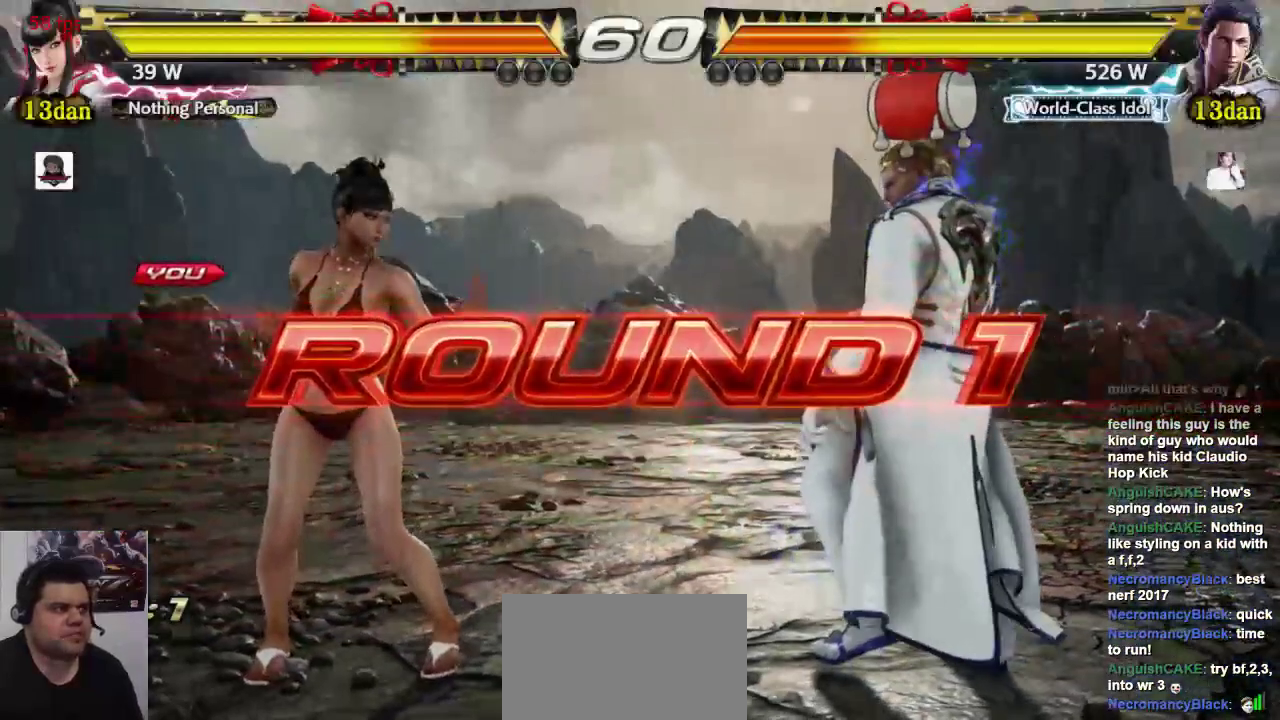
{"dt_ms": 500, "buttons": [], "left_stick": "center", "events": [[17, "left_stick", "center"], [417, "left_stick", "left"], [483, "left_stick", "center"]]}
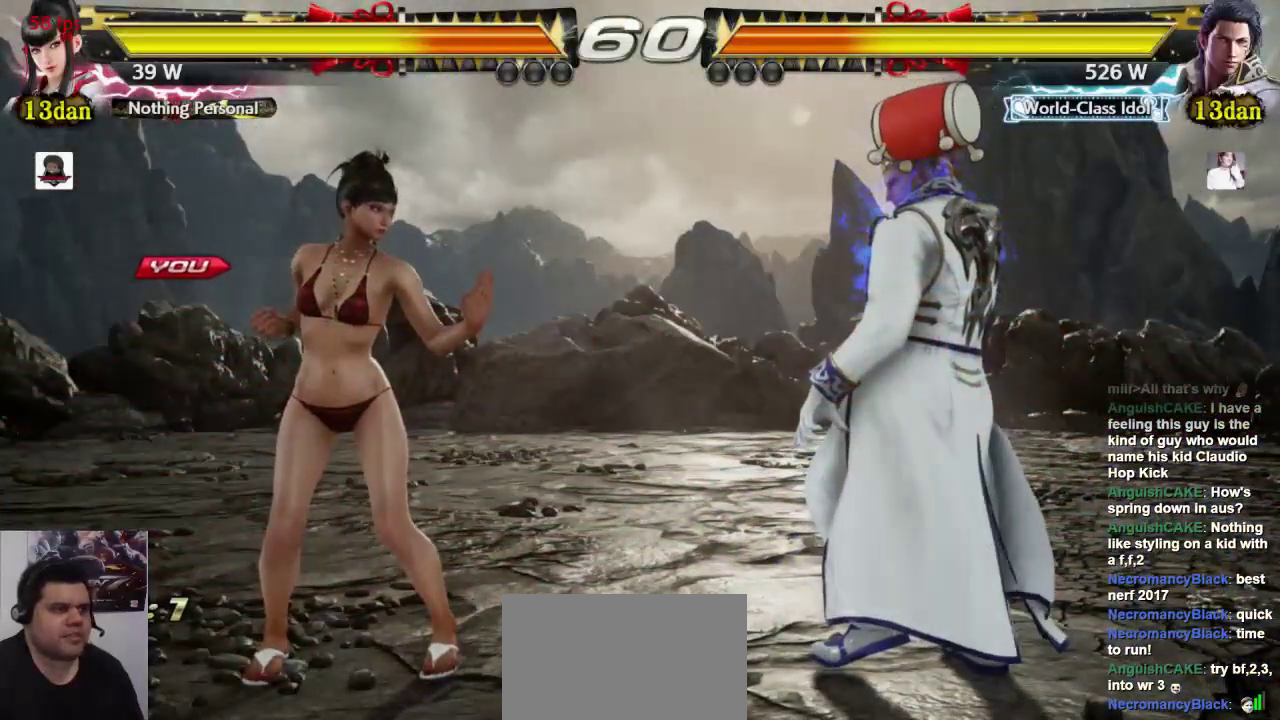
{"dt_ms": 500, "buttons": [], "left_stick": "center", "events": []}
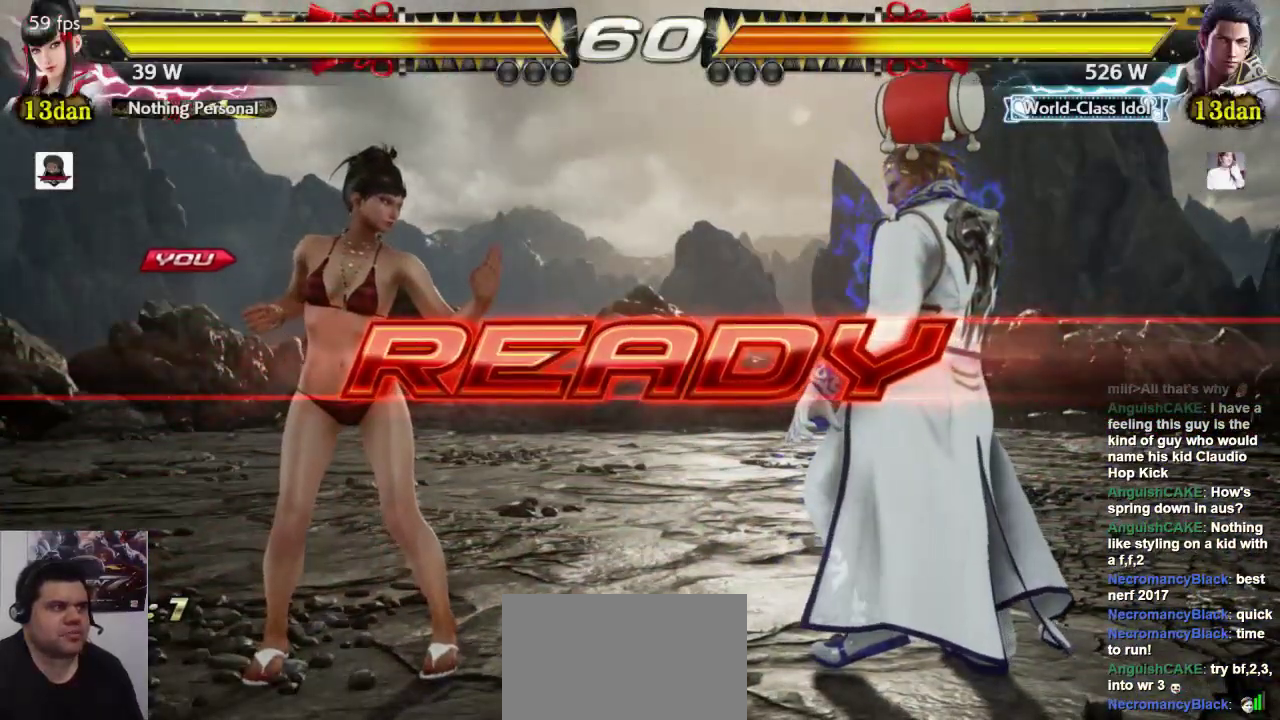
{"dt_ms": 500, "buttons": [], "left_stick": "center", "events": []}
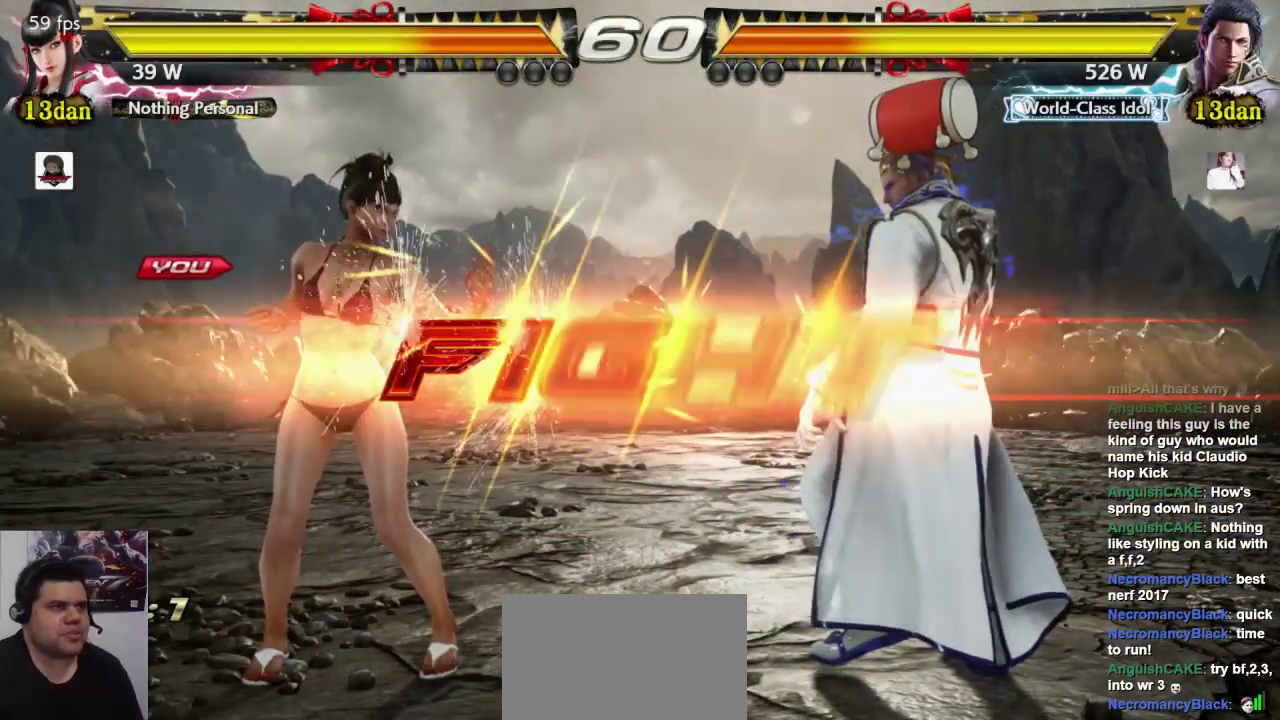
{"dt_ms": 500, "buttons": [], "left_stick": "center", "events": [[400, "left_stick", "left"], [500, "left_stick", "center"]]}
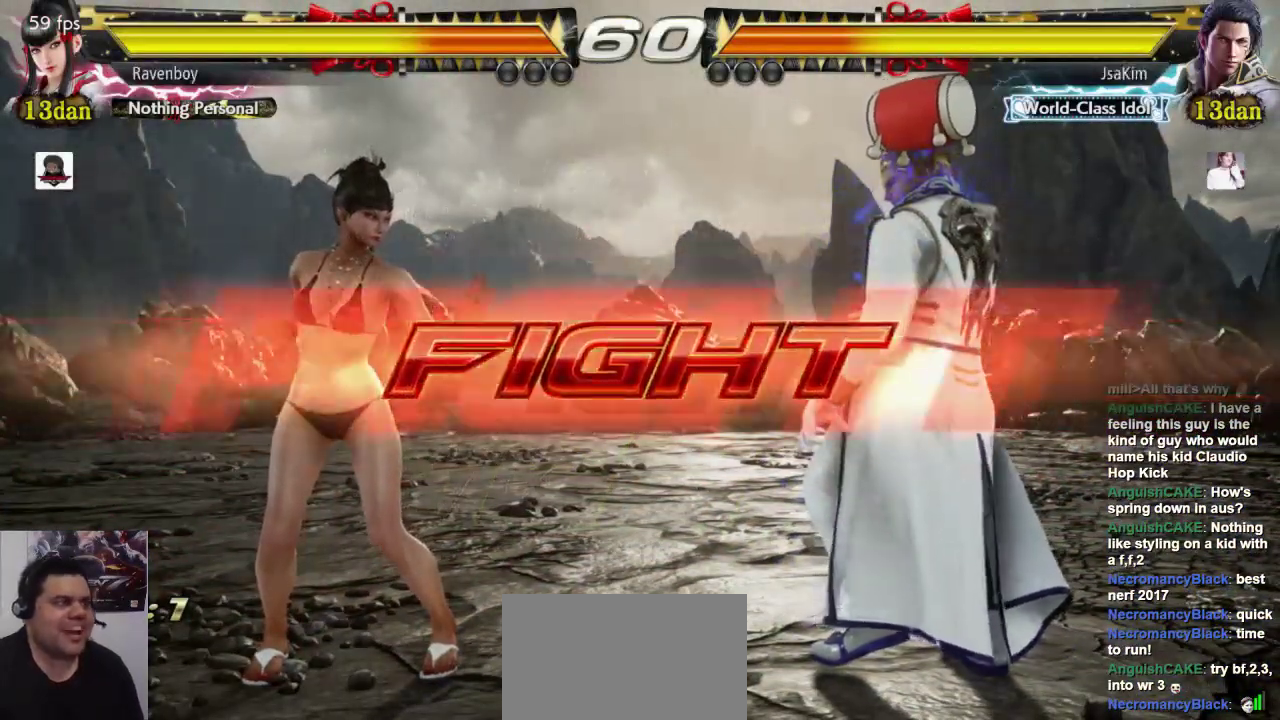
{"dt_ms": 500, "buttons": [], "left_stick": "center", "events": [[33, "left_stick", "left"], [233, "left_stick", "down"], [333, "left_stick", "center"]]}
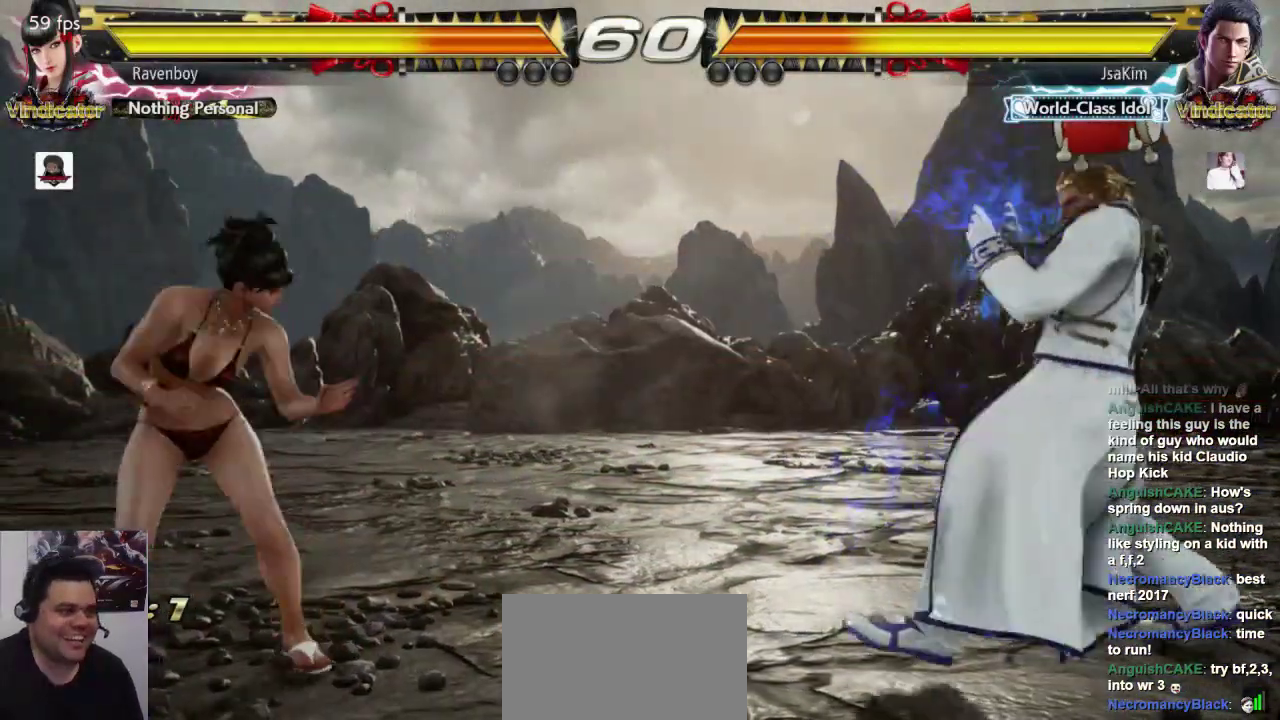
{"dt_ms": 500, "buttons": [], "left_stick": "left", "events": [[67, "left_stick", "right"], [133, "left_stick", "center"], [200, "left_stick", "right"], [467, "left_stick", "left"]]}
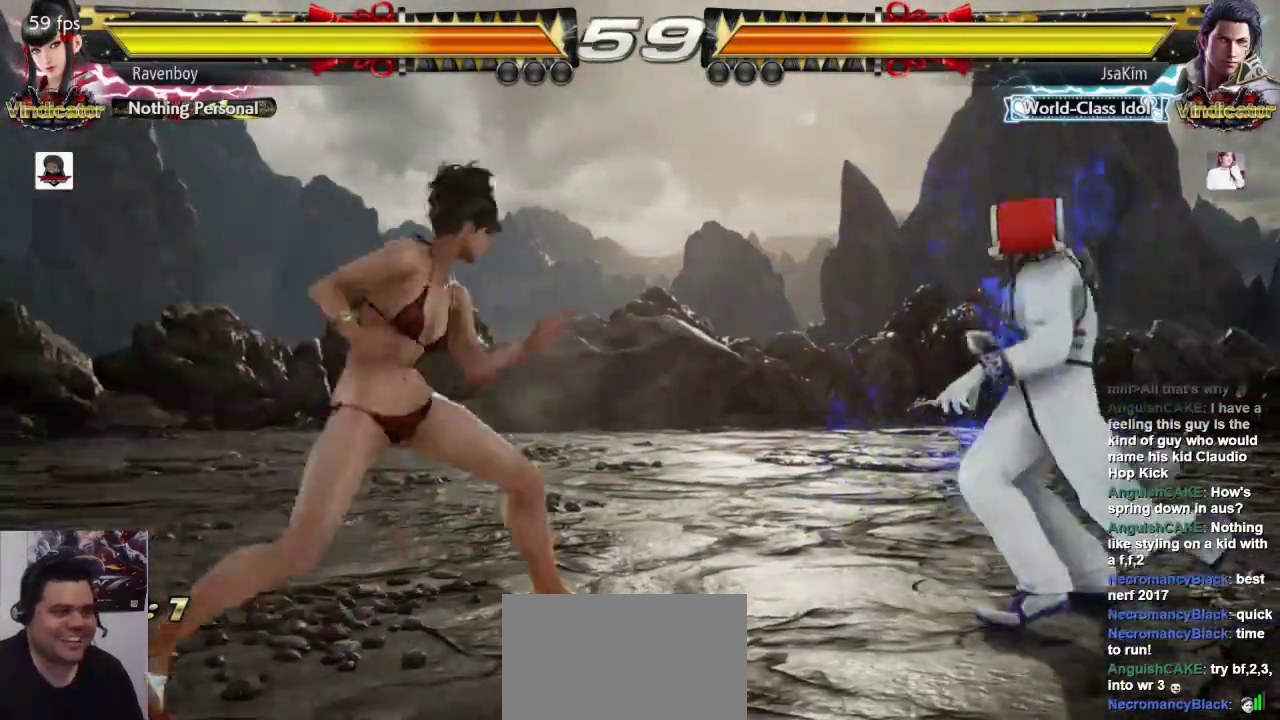
{"dt_ms": 500, "buttons": [], "left_stick": "left"}
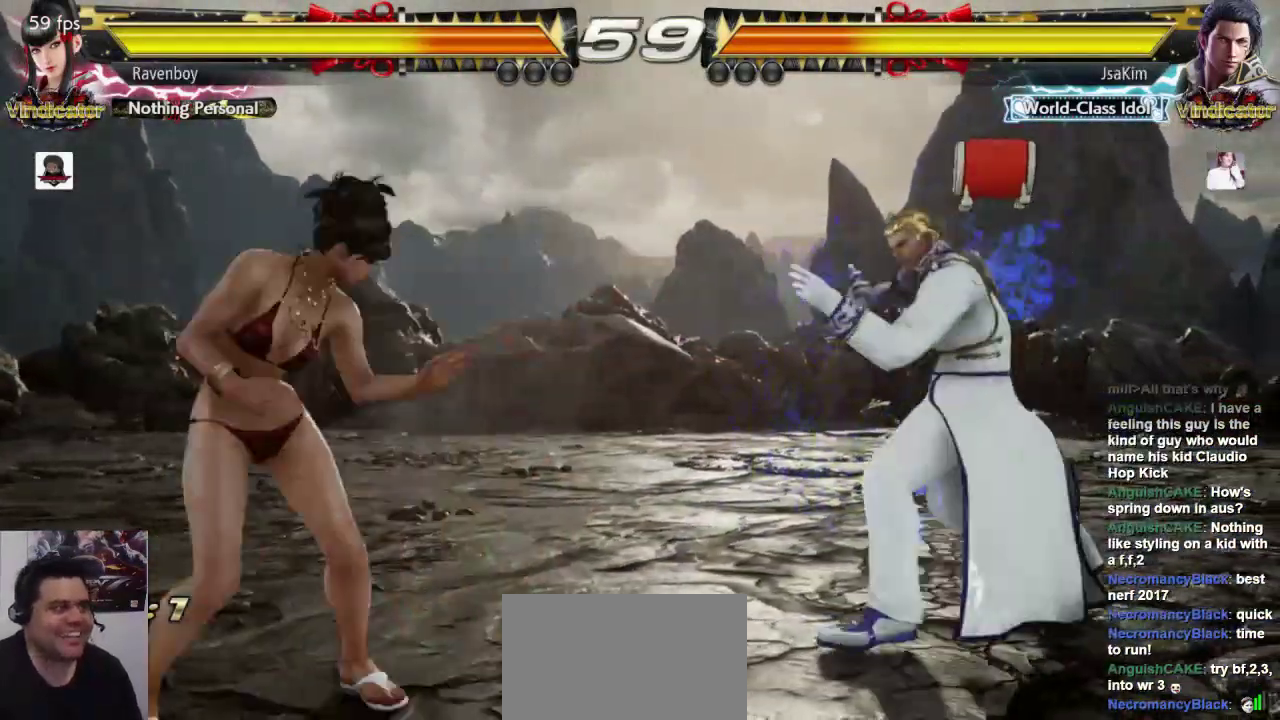
{"dt_ms": 500, "buttons": [], "left_stick": "center", "events": [[17, "left_stick", "center"], [150, "left_stick", "left"], [250, "left_stick", "center"], [317, "left_stick", "left"], [483, "left_stick", "center"]]}
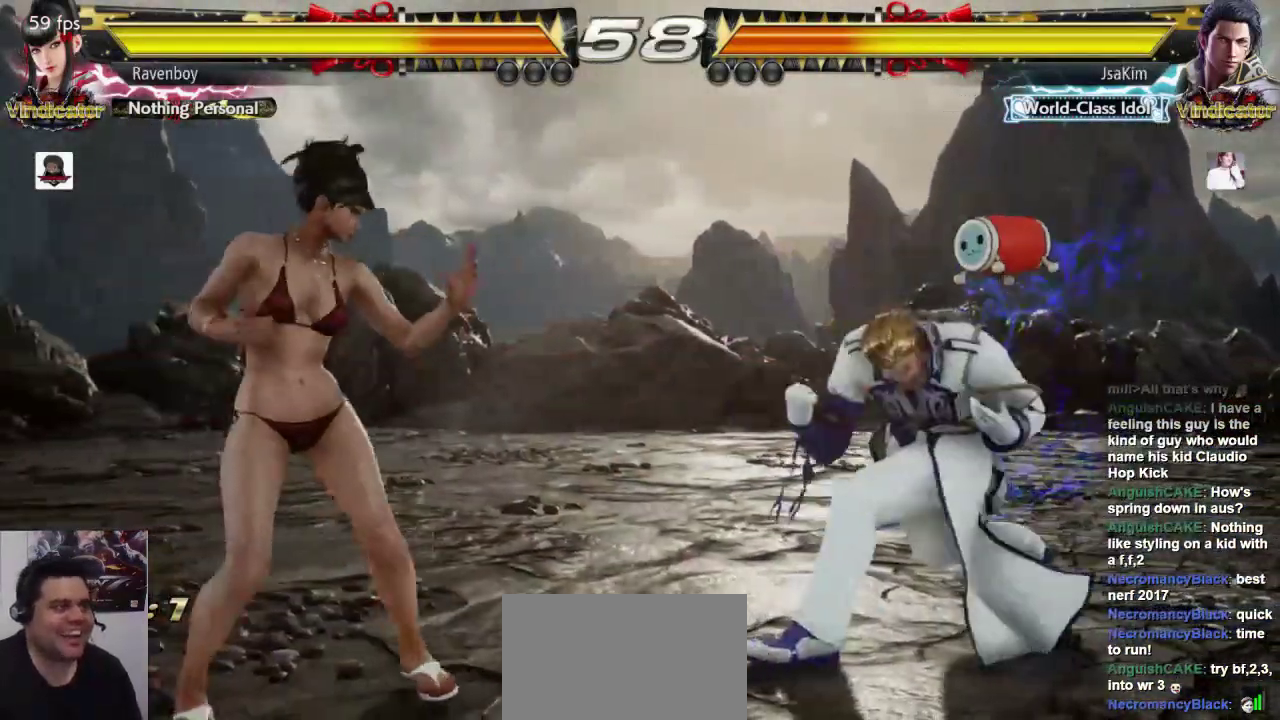
{"dt_ms": 500, "buttons": [], "left_stick": "center", "events": [[50, "left_stick", "right"], [350, "left_stick", "left"], [450, "left_stick", "center"]]}
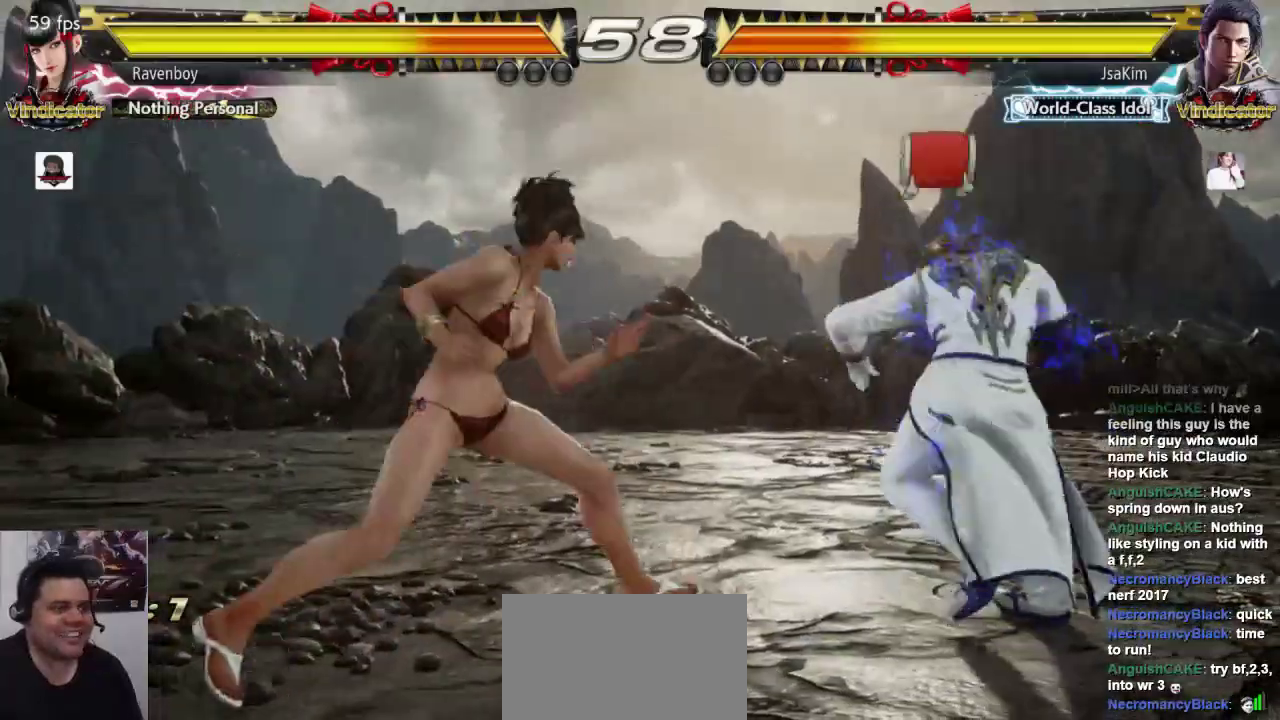
{"dt_ms": 500, "buttons": ["SQUARE"], "left_stick": "center", "events": [[17, "left_stick", "left"], [283, "left_stick", "center"], [350, "L1", "down"], [417, "SQUARE", "down"], [483, "L1", "up"]]}
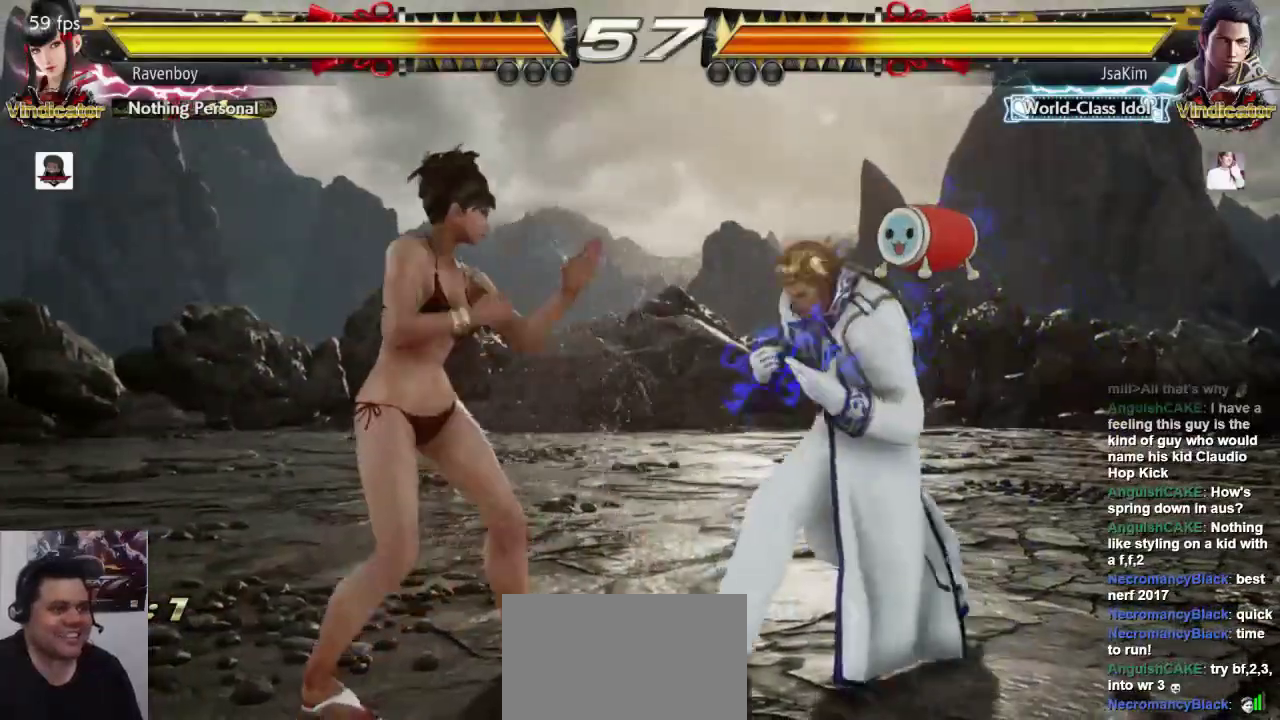
{"dt_ms": 500, "buttons": ["CROSS"], "left_stick": "down-left", "events": [[67, "SQUARE", "up"], [367, "left_stick", "down-left"], [433, "CROSS", "down"]]}
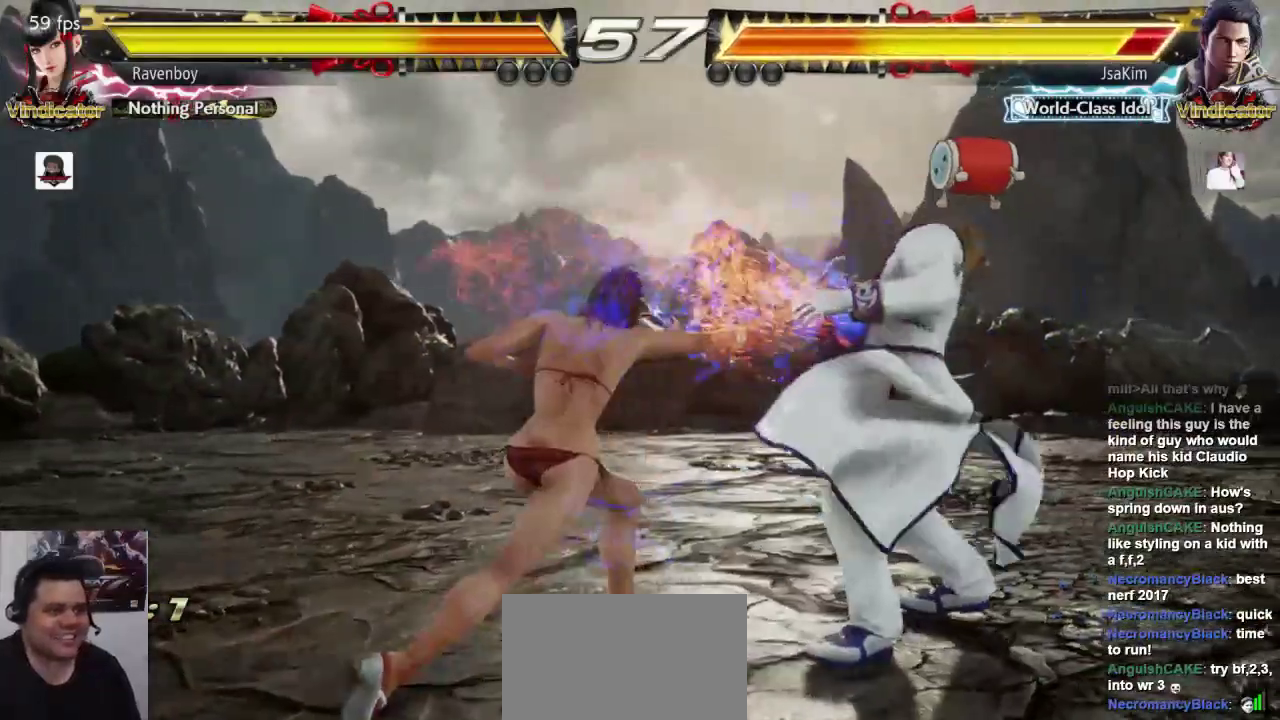
{"dt_ms": 500, "buttons": [], "left_stick": "center", "events": [[33, "CROSS", "up"], [67, "left_stick", "center"]]}
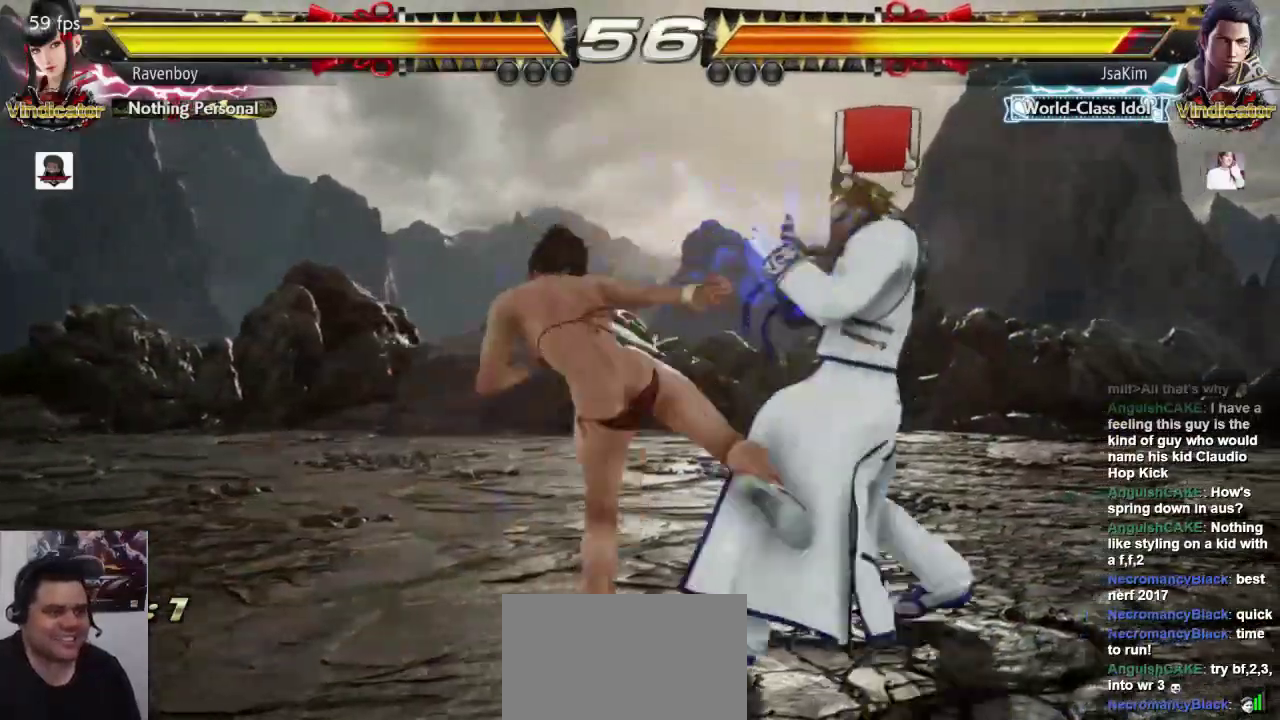
{"dt_ms": 500, "buttons": [], "left_stick": "center", "events": [[300, "left_stick", "down-left"], [333, "CROSS", "down"], [433, "CROSS", "up"], [467, "left_stick", "center"]]}
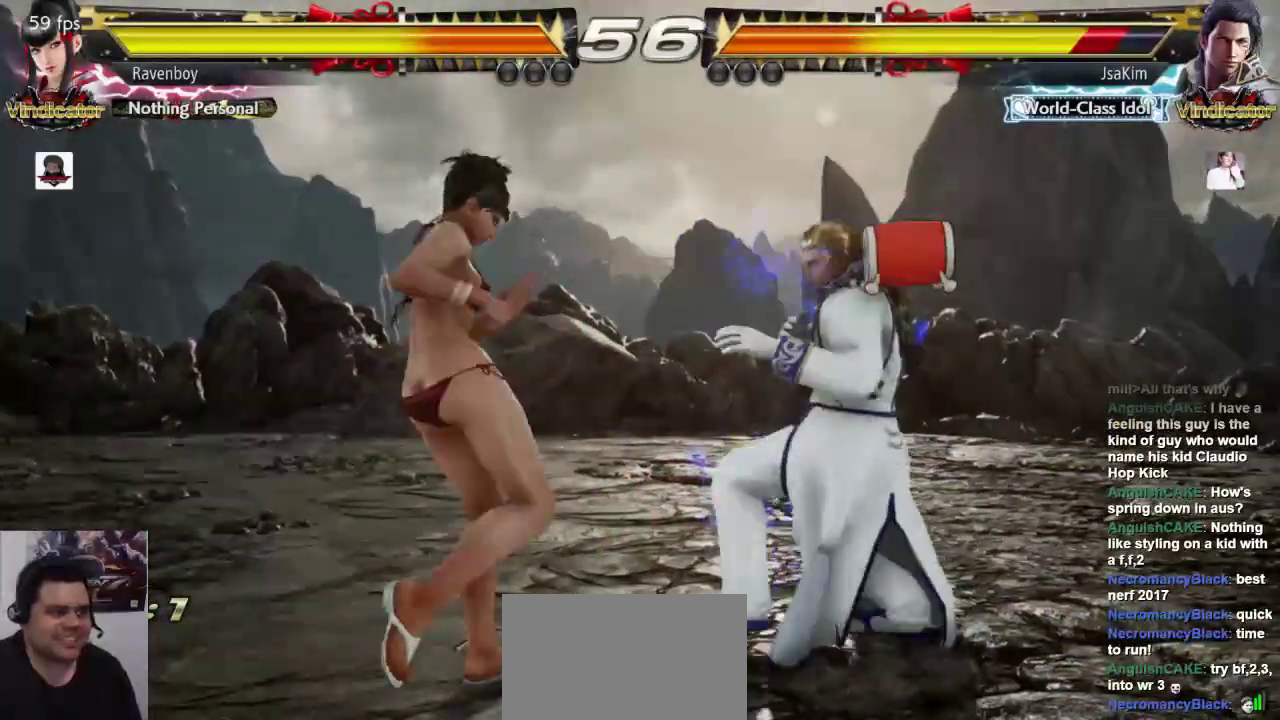
{"dt_ms": 500, "buttons": [], "left_stick": "center", "events": []}
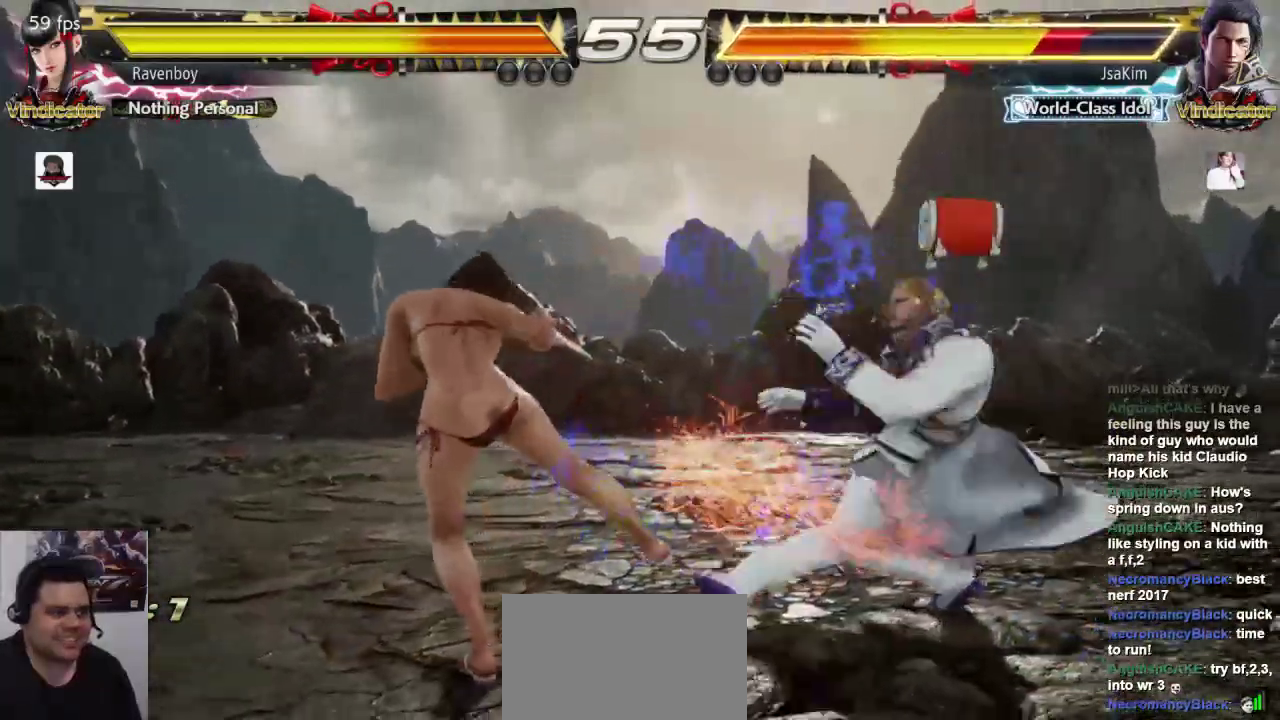
{"dt_ms": 500, "buttons": [], "left_stick": "center", "events": [[83, "left_stick", "down-left"], [117, "CROSS", "down"], [217, "CROSS", "up"], [250, "left_stick", "center"]]}
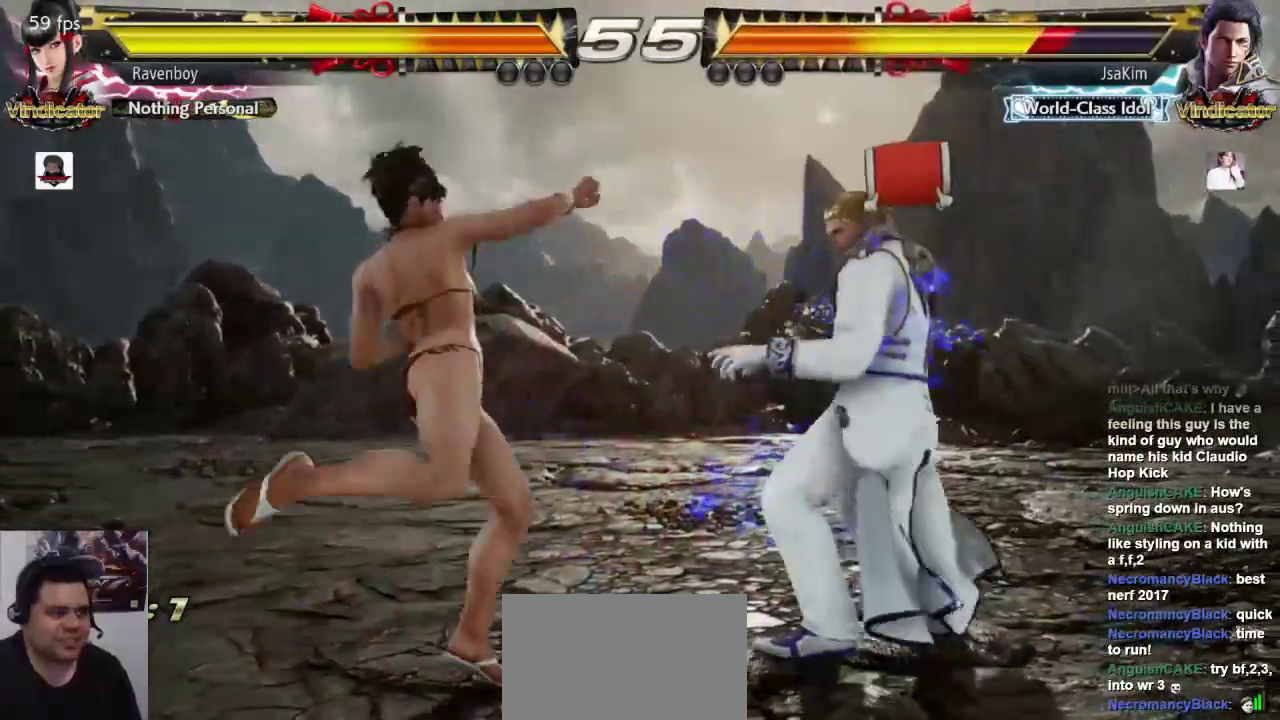
{"dt_ms": 500, "buttons": ["CROSS"], "left_stick": "down-left", "events": [[350, "left_stick", "down-left"], [450, "CROSS", "down"]]}